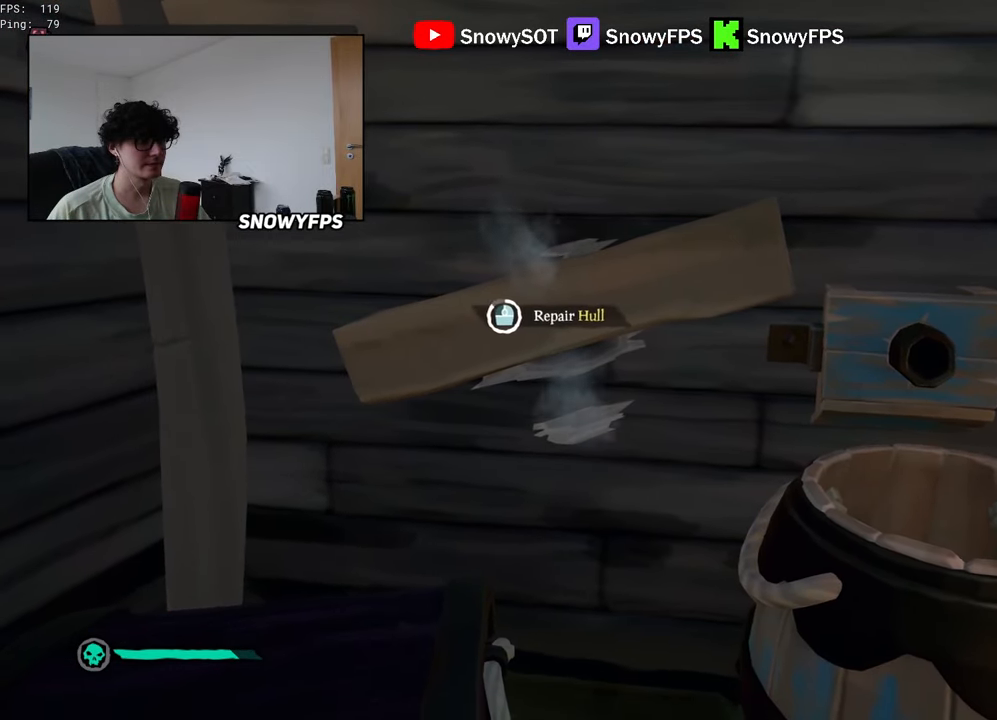
Gameplay with keyboard and mouse; each line is a JSON object with the keys and mouse buttons held at the frame after it. "events" lists presses ("down") and releases ("up") of "1", "2", "3", "4", "5", "a", "alt", "c", "caps_lock", "ctrl", "d", "e", "f", "g", "q", "r", "s", "shift", "space", "t", "tab", "v", "w", "x", "z", "mouse_left", "mouse_wheel" and "mouse_right" between this image and that frame as [ms after this image, input, new state], when the widget could be followed in between. "mouse_left", "mouse_wheel", "mouse_right" = the "left", "wheel", "right" buttons of the "mouse" list. No other keys are recorded. "wheel" means that the mouse wheel is clicked or scrolled. "mouse_move" is the direction in which the mouse moves at that frame (one of eight, or "still"), when it could be read.
{"keys": [], "mouse": [], "mouse_move": "still", "events": []}
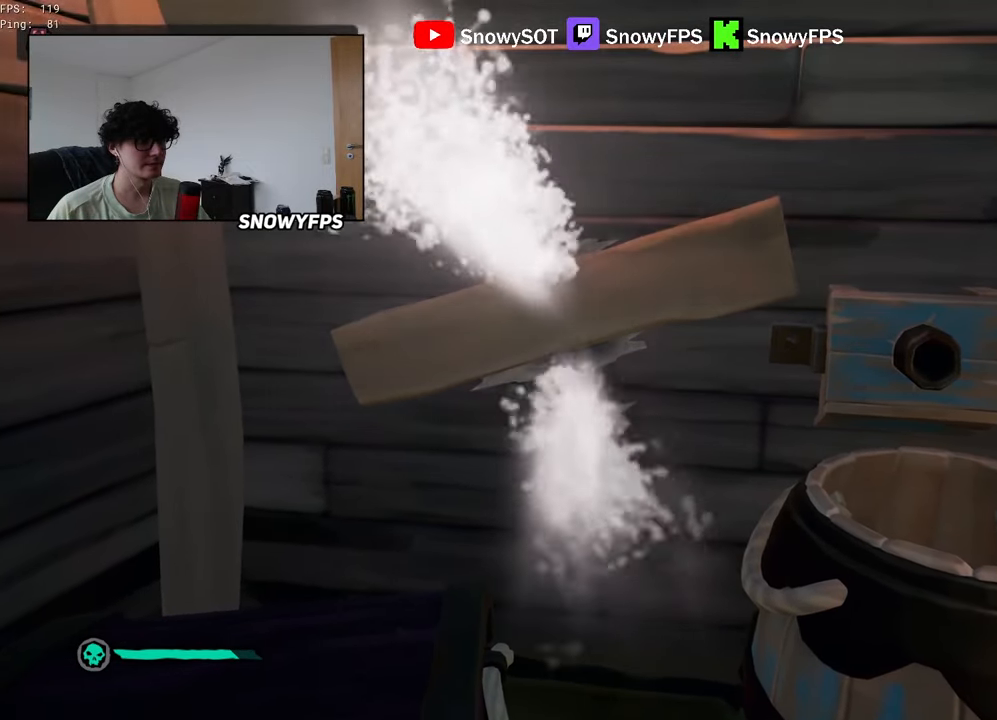
{"keys": ["w"], "mouse": [], "mouse_move": "left", "events": [[67, "a", "down"], [200, "w", "down"], [300, "a", "up"]]}
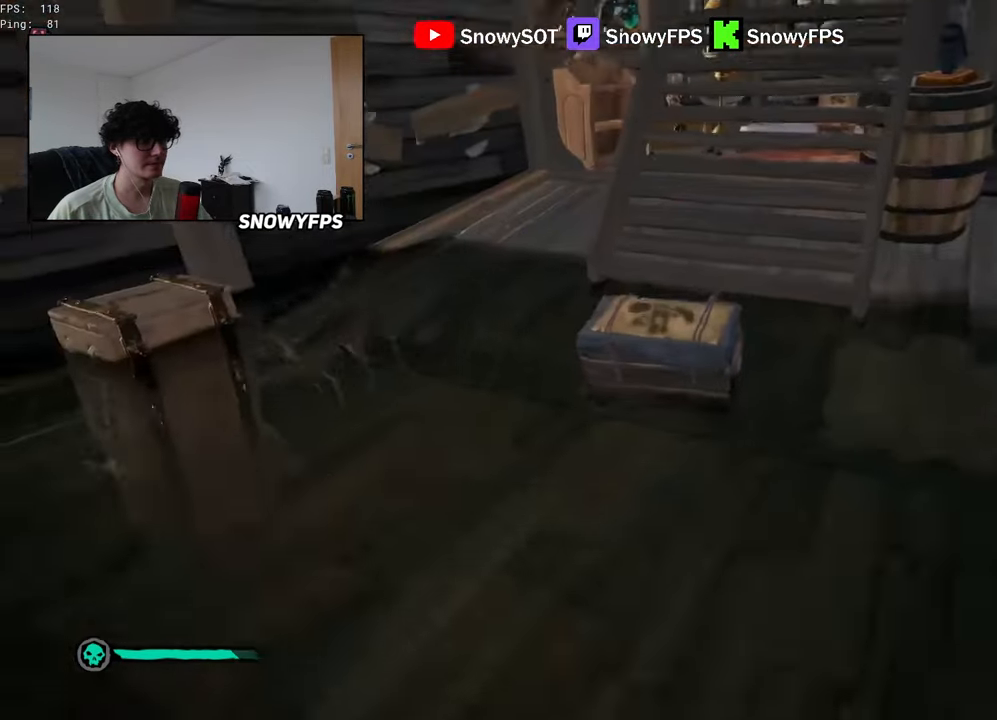
{"keys": ["w"], "mouse": ["left"], "mouse_move": "left", "events": [[267, "d", "down"], [317, "mouse_left", "down"], [417, "mouse_left", "up"], [467, "mouse_left", "down"], [500, "d", "up"]]}
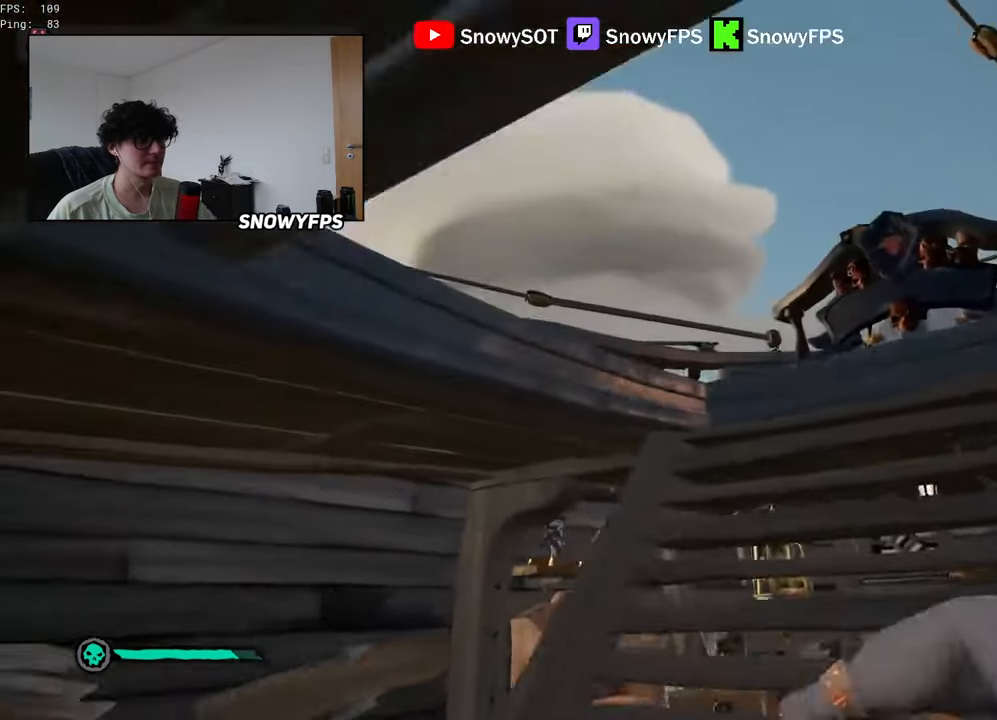
{"keys": ["a"], "mouse": ["left"], "mouse_move": "still", "events": [[50, "mouse_left", "up"], [100, "mouse_left", "down"], [150, "w", "up"], [200, "mouse_left", "up"], [234, "mouse_left", "down"], [284, "s", "down"], [384, "a", "down"], [384, "mouse_left", "up"], [400, "mouse_left", "down"], [400, "s", "up"]]}
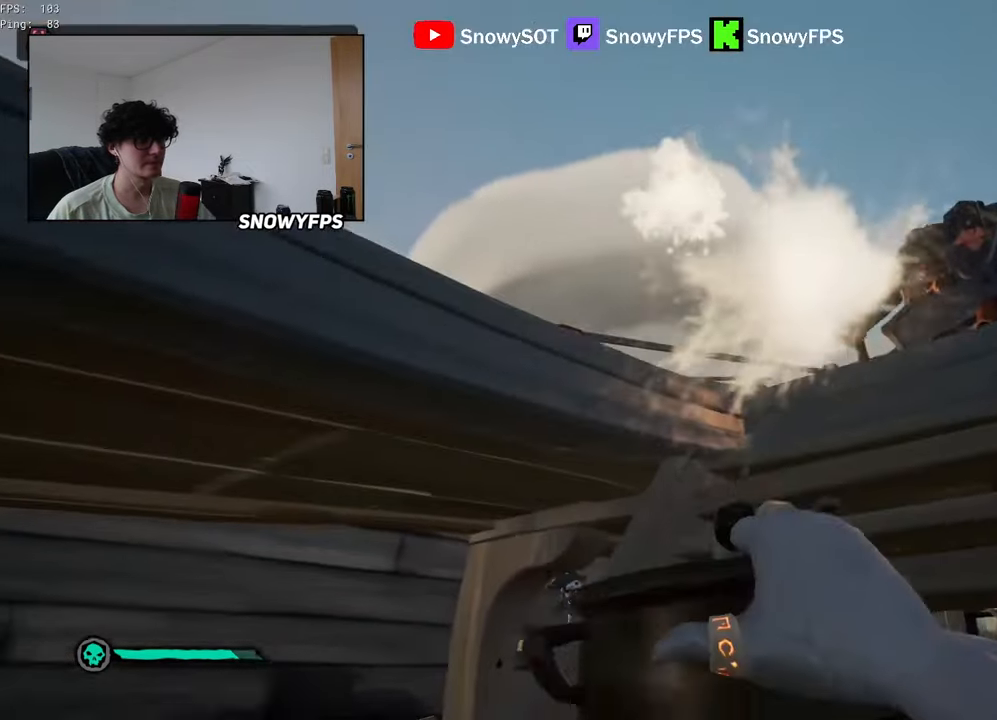
{"keys": ["w"], "mouse": ["left"], "mouse_move": "still", "events": [[17, "mouse_left", "up"], [117, "a", "up"], [117, "mouse_left", "down"], [200, "mouse_left", "up"], [200, "w", "down"], [250, "mouse_left", "down"], [350, "a", "down"], [350, "mouse_left", "up"], [400, "mouse_left", "down"], [450, "a", "up"]]}
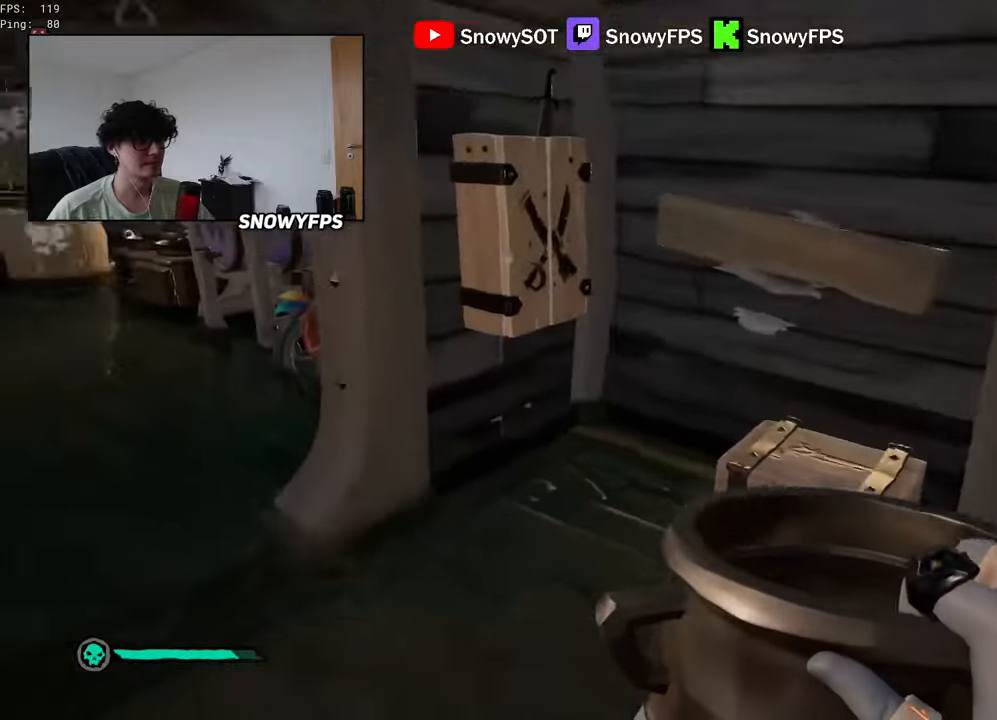
{"keys": [], "mouse": [], "mouse_move": "up-right", "events": [[33, "mouse_left", "up"], [33, "w", "up"], [83, "mouse_left", "down"], [133, "w", "down"], [183, "mouse_left", "up"], [217, "mouse_left", "down"], [317, "mouse_left", "up"], [467, "f", "down"], [467, "w", "up"], [500, "f", "up"]]}
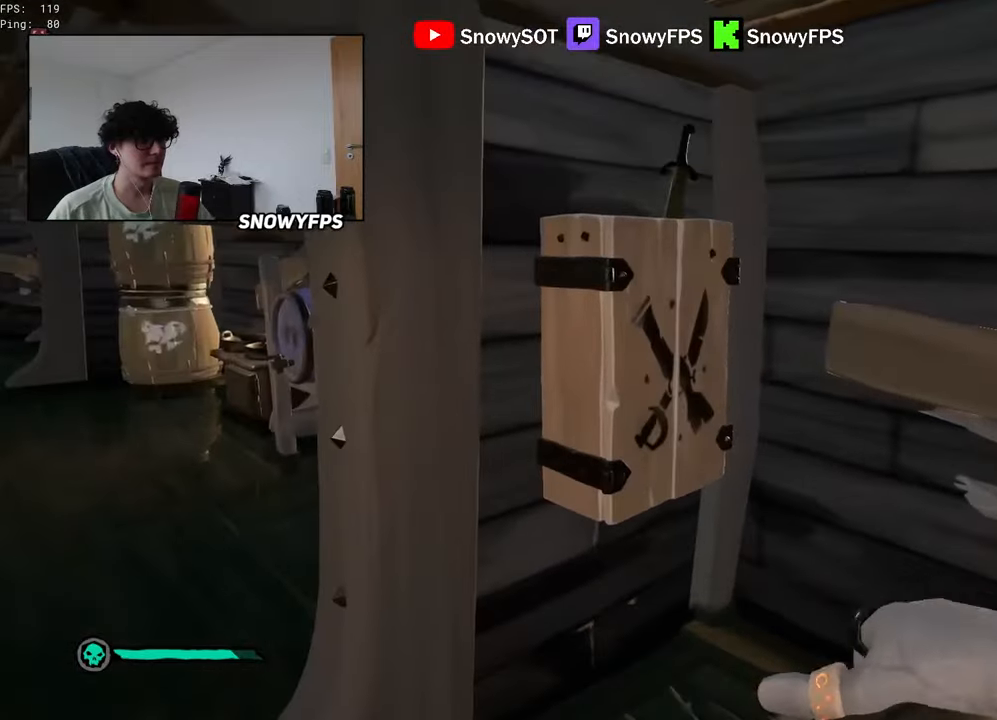
{"keys": [], "mouse": [], "mouse_move": "up-left", "events": []}
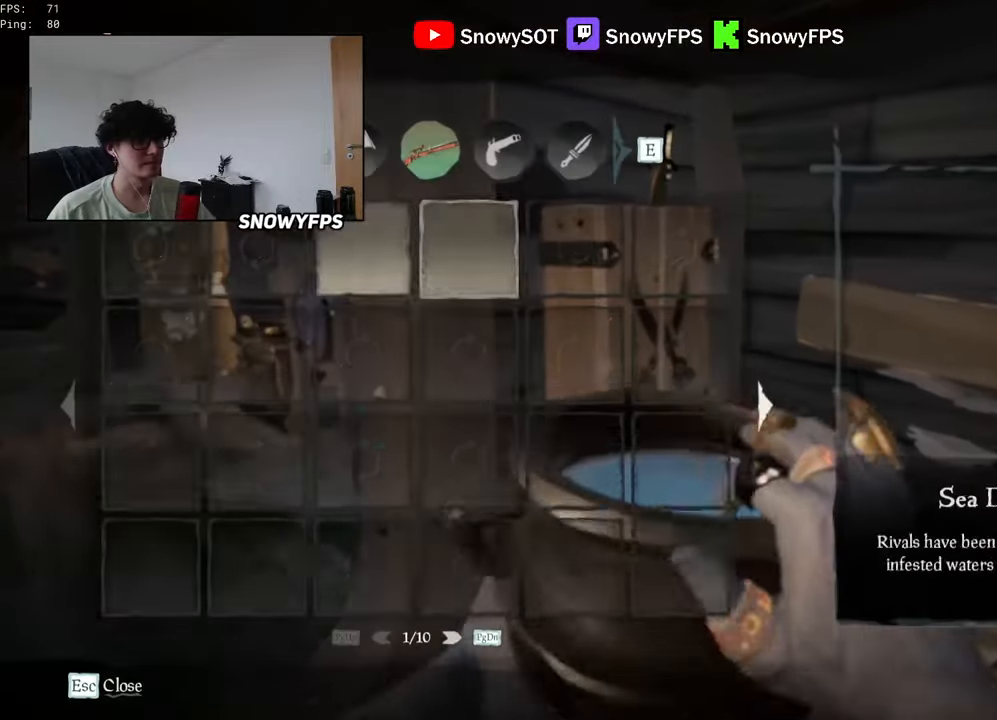
{"keys": [], "mouse": [], "mouse_move": "right", "events": [[67, "mouse_left", "down"], [167, "mouse_left", "up"], [350, "mouse_left", "down"], [400, "mouse_left", "up"]]}
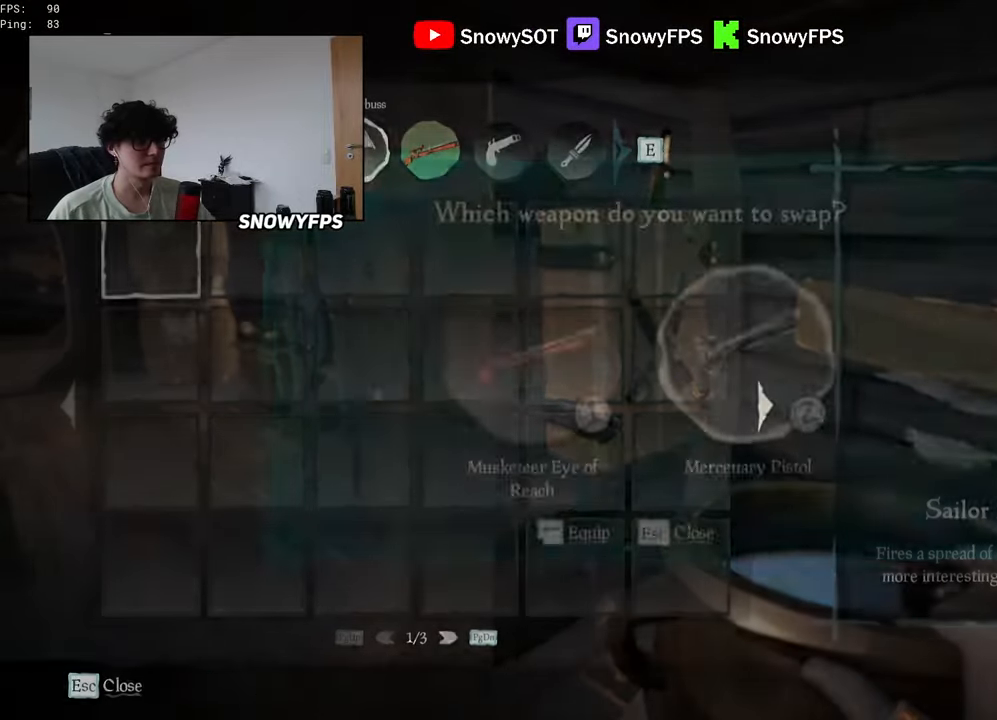
{"keys": [], "mouse": [], "mouse_move": "still", "events": [[133, "mouse_left", "down"], [183, "mouse_left", "up"], [417, "mouse_left", "down"], [450, "mouse_left", "up"]]}
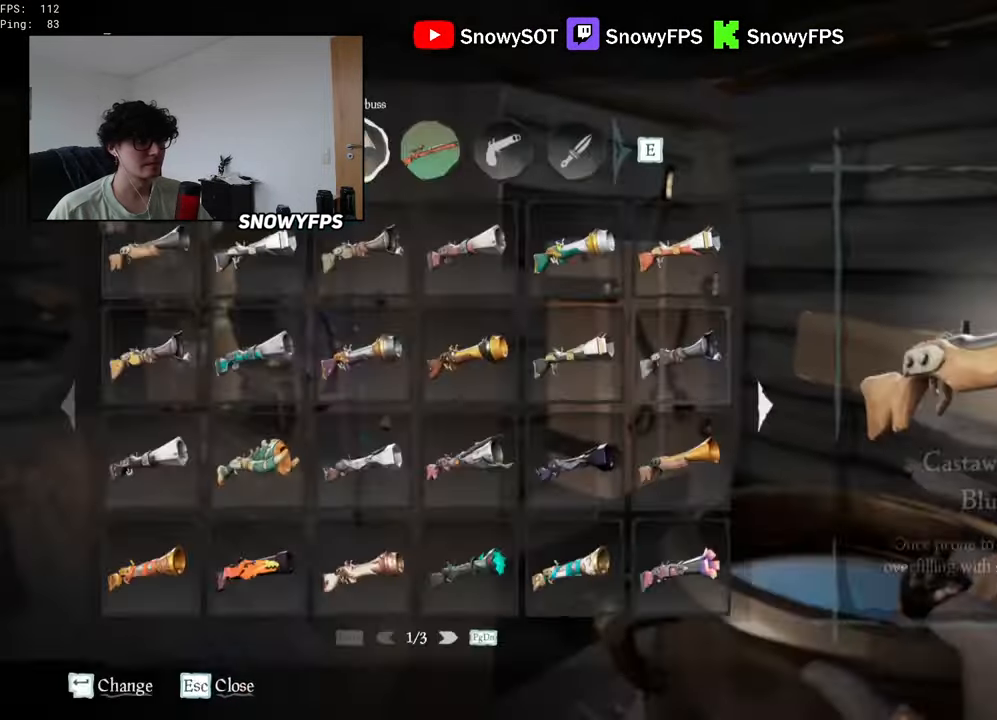
{"keys": ["w"], "mouse": [], "mouse_move": "still", "events": [[233, "w", "down"]]}
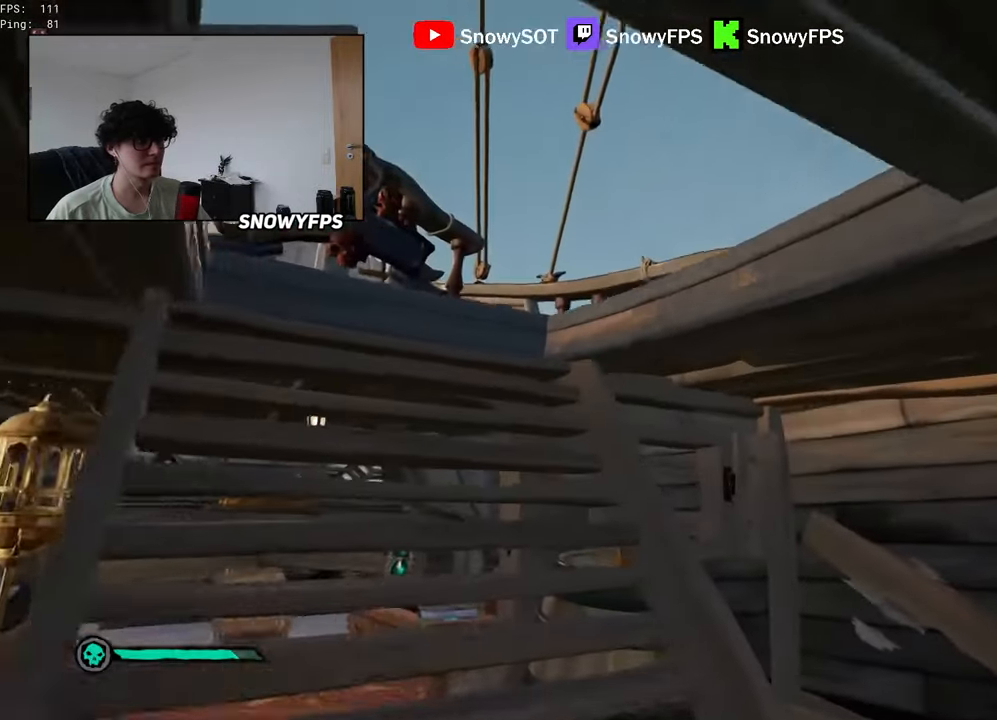
{"keys": ["d", "s"], "mouse": [], "mouse_move": "still", "events": [[17, "mouse_left", "down"], [67, "a", "down"], [167, "mouse_left", "up"], [167, "w", "up"], [217, "mouse_left", "down"], [250, "a", "up"], [300, "mouse_left", "up"], [350, "d", "down"], [483, "s", "down"]]}
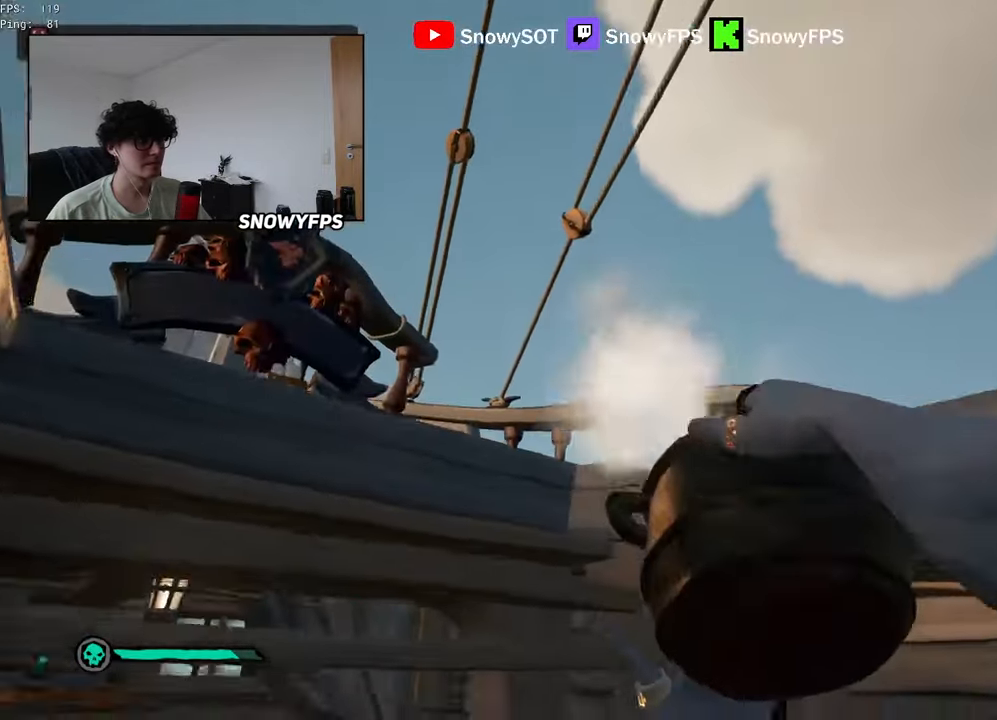
{"keys": ["shift", "w"], "mouse": [], "mouse_move": "still", "events": [[133, "a", "down"], [133, "d", "up"], [133, "s", "up"], [267, "w", "down"], [367, "a", "up"], [500, "shift", "down"]]}
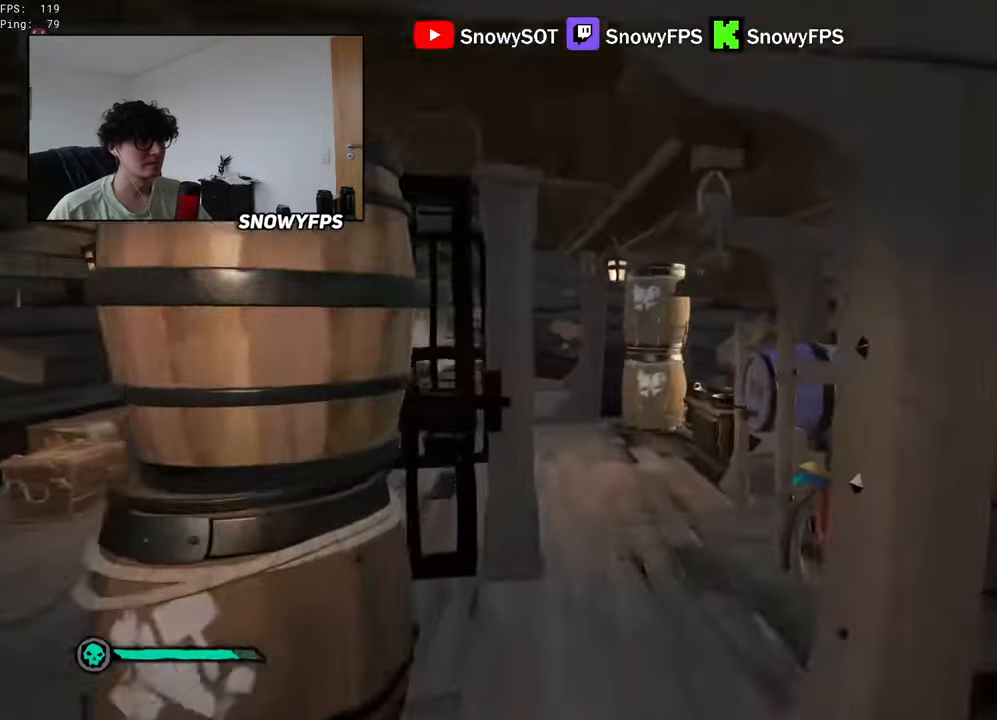
{"keys": ["w"], "mouse": [], "mouse_move": "still", "events": [[200, "shift", "up"]]}
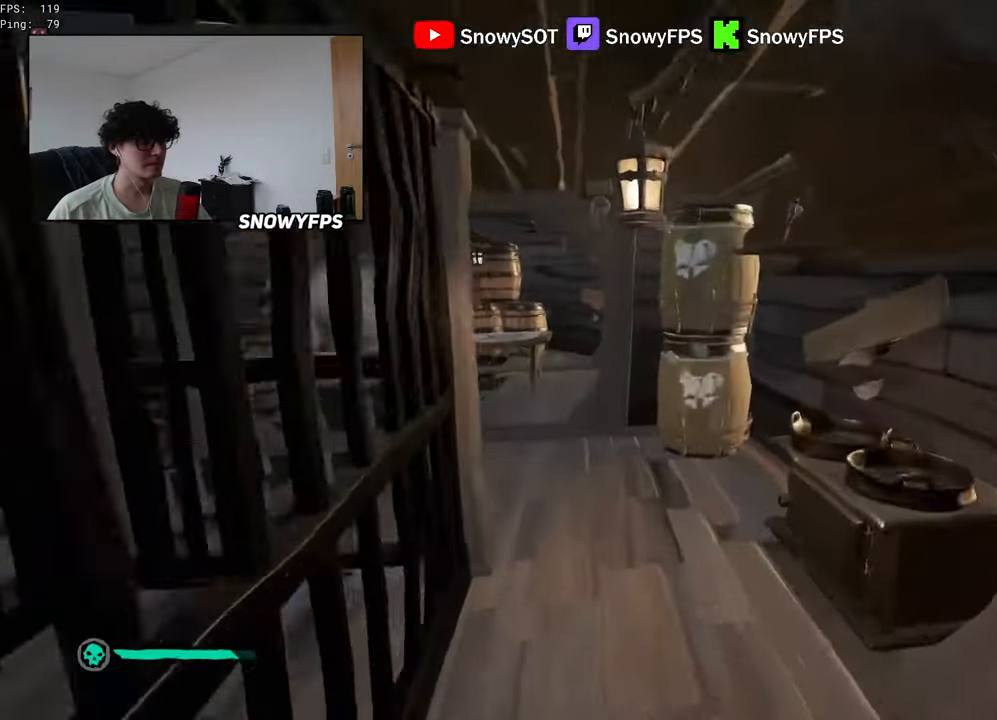
{"keys": ["w"], "mouse": [], "mouse_move": "still", "events": []}
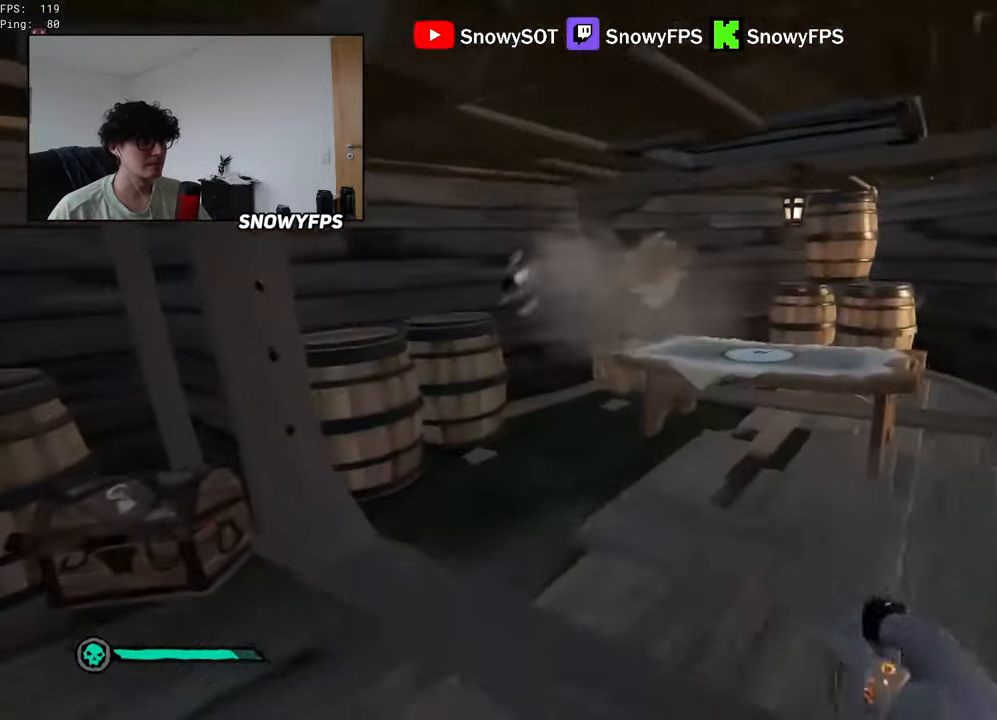
{"keys": [], "mouse": [], "mouse_move": "still", "events": [[367, "5", "down"], [467, "5", "up"], [500, "w", "up"]]}
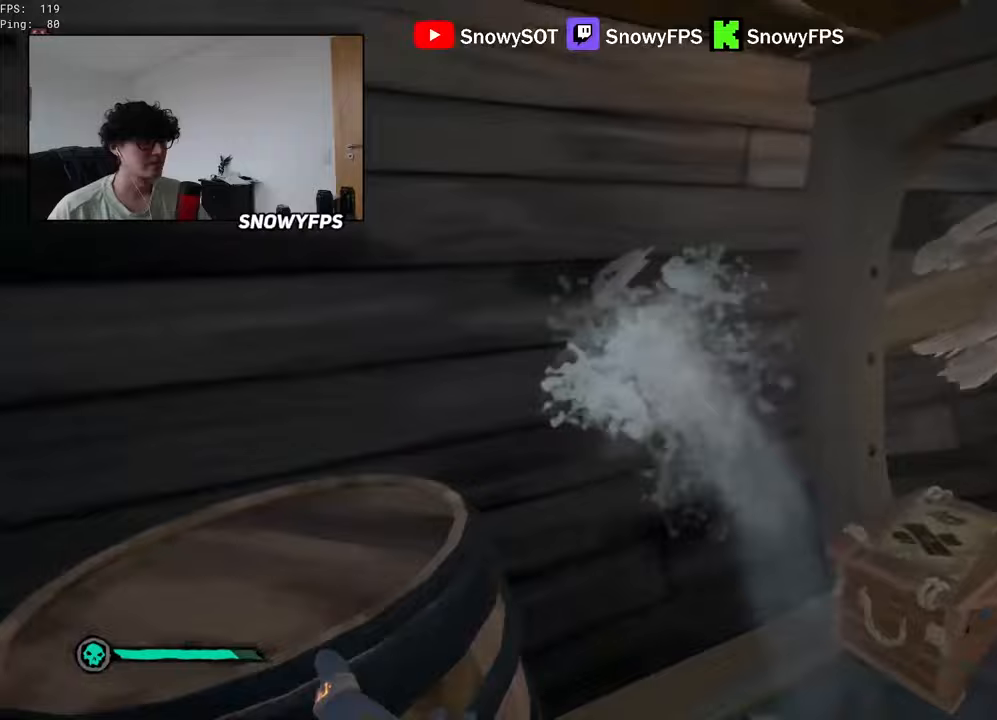
{"keys": ["q"], "mouse": [], "mouse_move": "still", "events": [[50, "mouse_left", "down"], [150, "mouse_left", "up"], [183, "q", "down"]]}
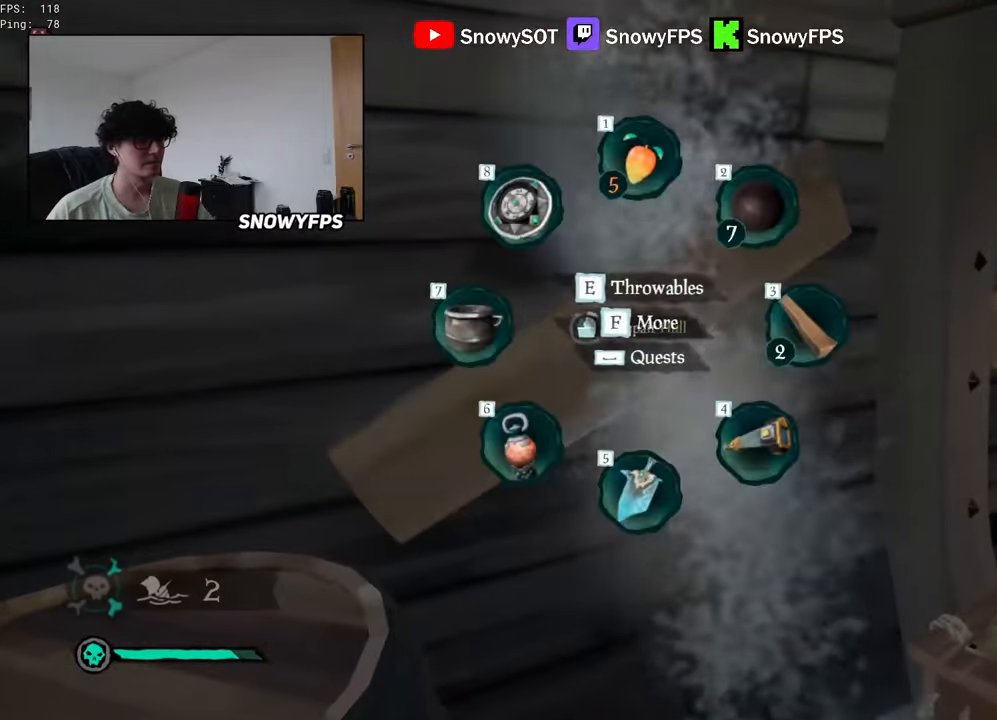
{"keys": [], "mouse": [], "mouse_move": "still", "events": [[117, "q", "up"]]}
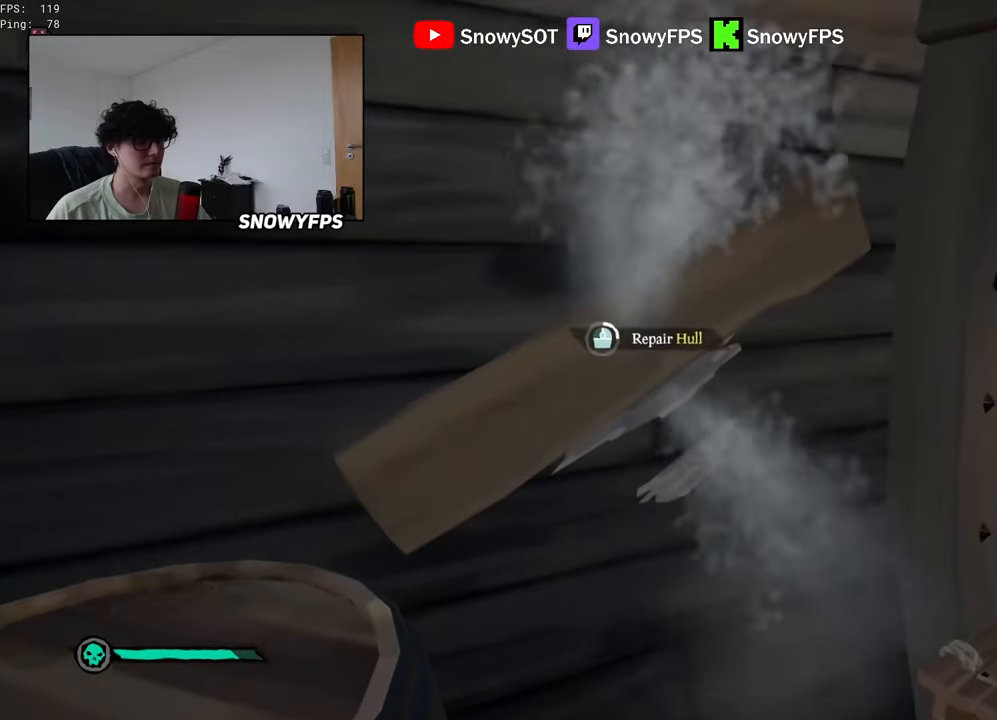
{"keys": [], "mouse": [], "mouse_move": "still", "events": [[33, "tab", "down"], [83, "tab", "up"]]}
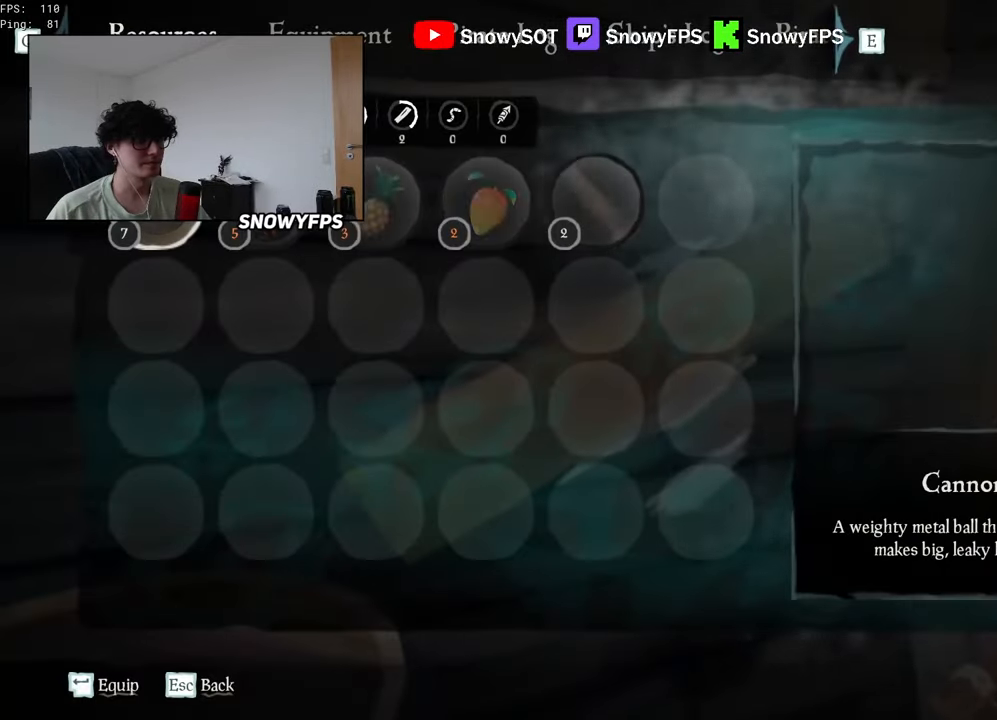
{"keys": ["tab"], "mouse": [], "mouse_move": "still", "events": [[467, "tab", "down"]]}
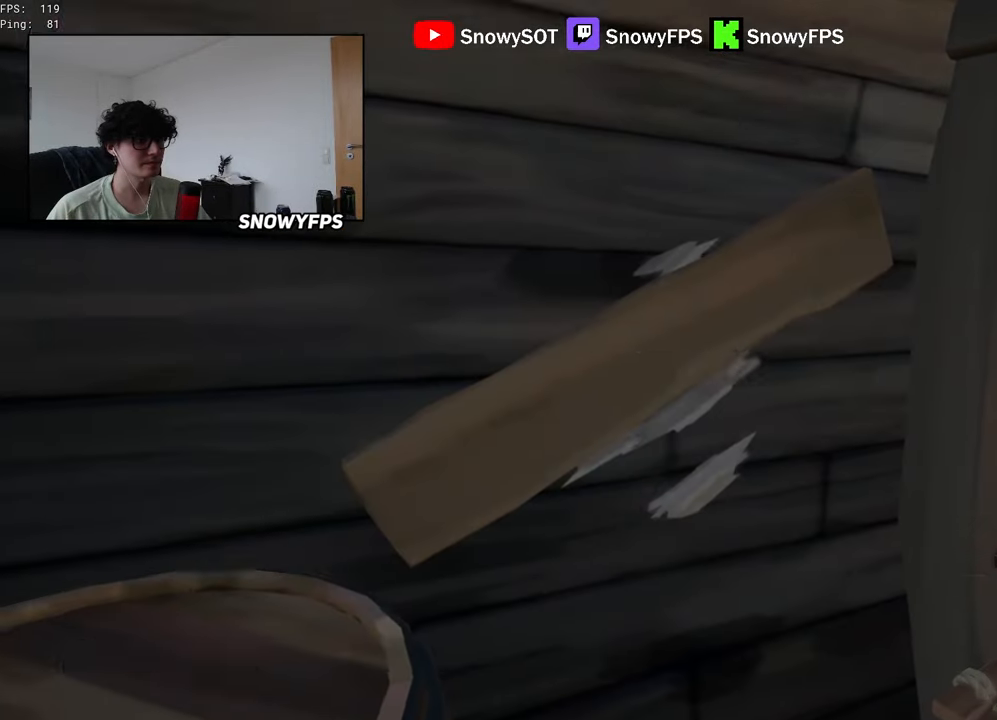
{"keys": [], "mouse": [], "mouse_move": "still", "events": [[67, "tab", "up"]]}
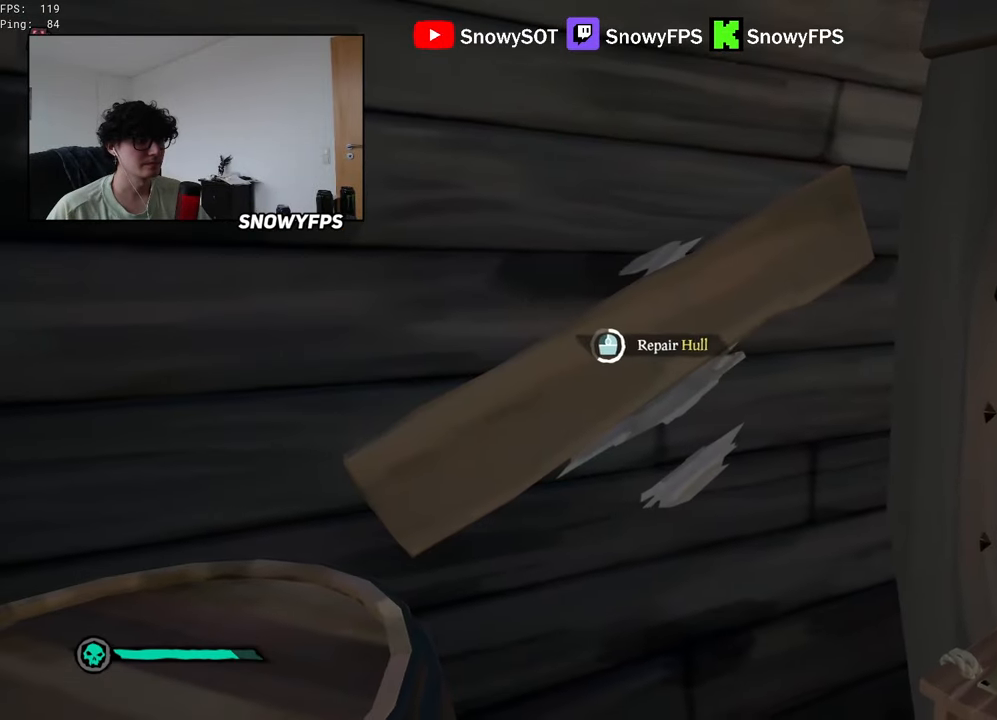
{"keys": [], "mouse": [], "mouse_move": "still", "events": []}
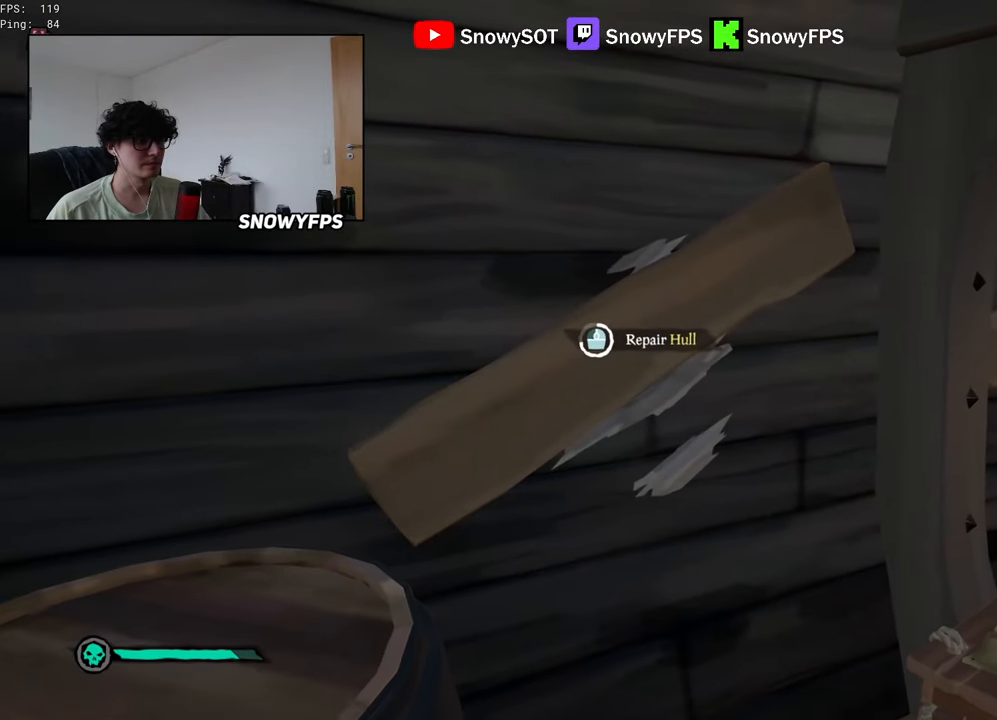
{"keys": [], "mouse": [], "mouse_move": "still", "events": []}
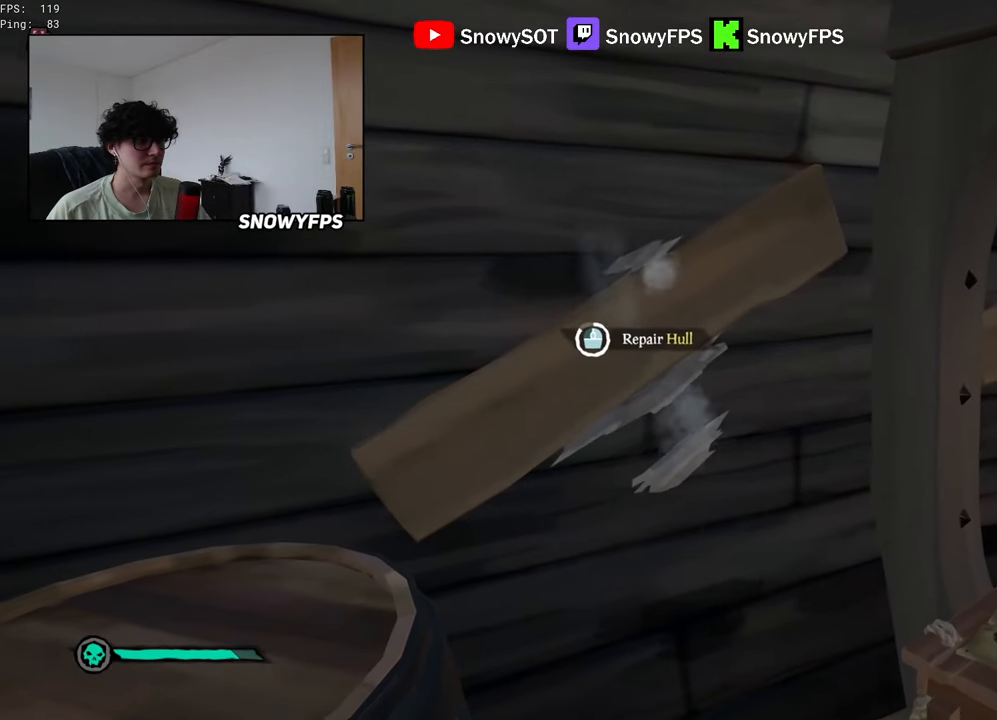
{"keys": [], "mouse": [], "mouse_move": "still", "events": []}
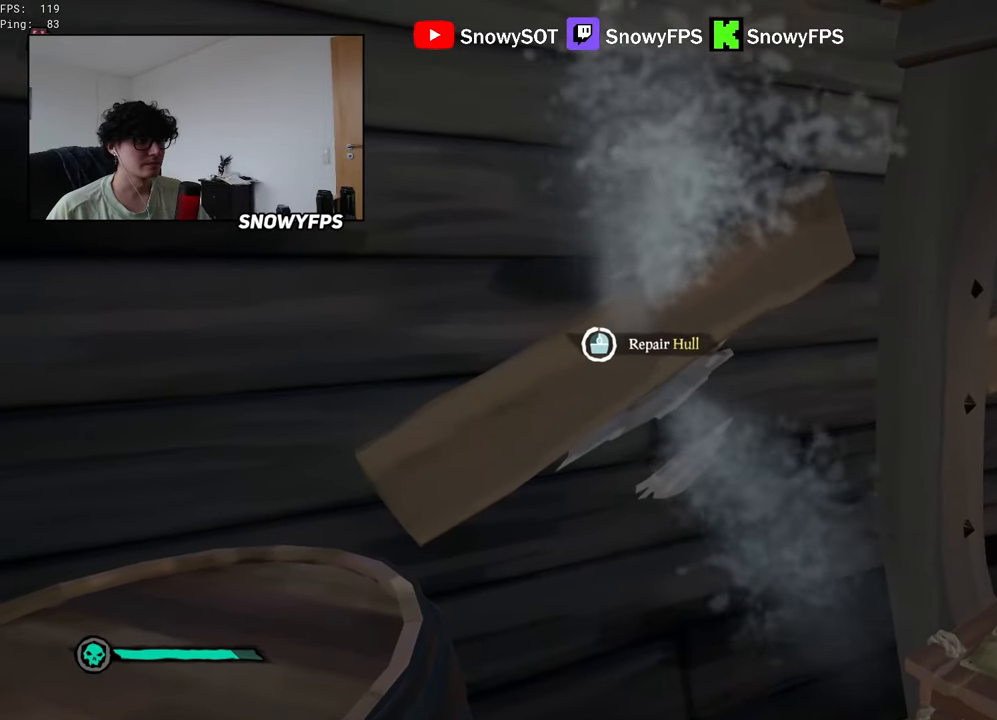
{"keys": ["r"], "mouse": [], "mouse_move": "down", "events": [[217, "w", "down"], [500, "r", "down"], [500, "w", "up"]]}
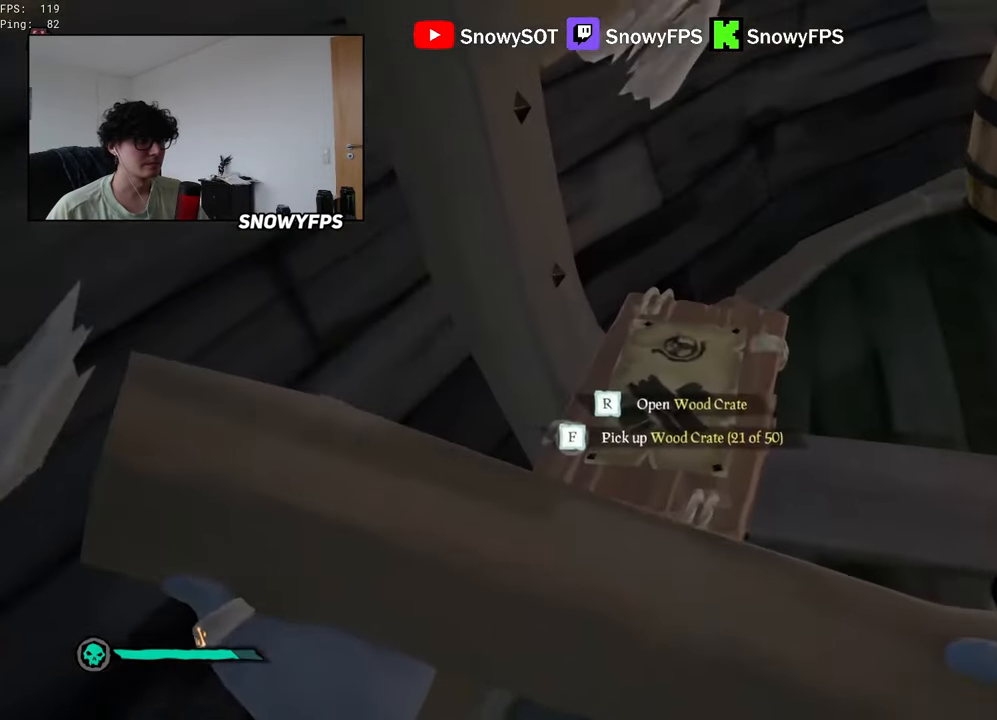
{"keys": ["w"], "mouse": [], "mouse_move": "up", "events": [[150, "f", "down"], [200, "r", "up"], [233, "f", "up"], [433, "w", "down"]]}
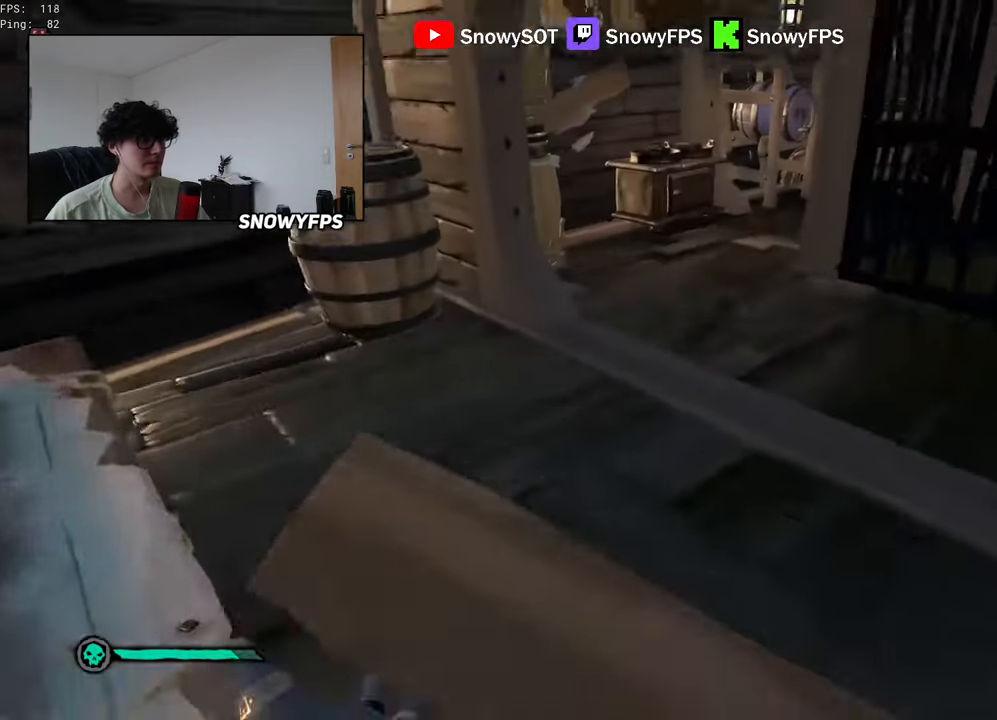
{"keys": ["shift", "w"], "mouse": [], "mouse_move": "still", "events": [[250, "mouse_left", "down"], [400, "mouse_left", "up"], [450, "shift", "down"]]}
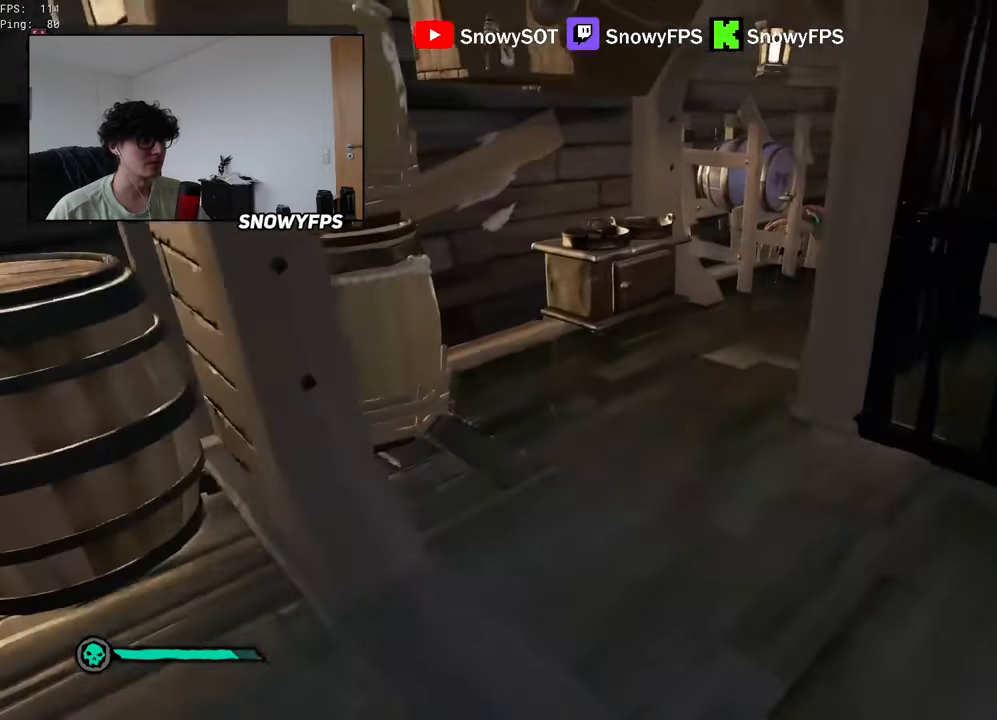
{"keys": ["w"], "mouse": [], "mouse_move": "still", "events": [[83, "shift", "up"], [183, "a", "down"], [233, "a", "up"]]}
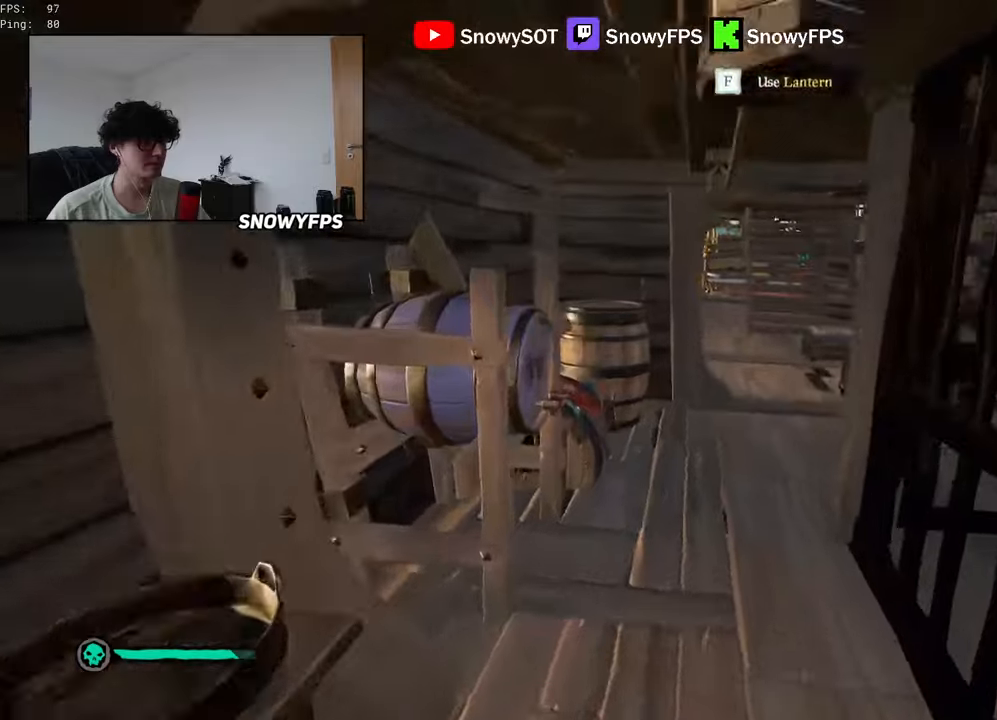
{"keys": ["w"], "mouse": [], "mouse_move": "still", "events": [[184, "d", "down"], [284, "d", "up"]]}
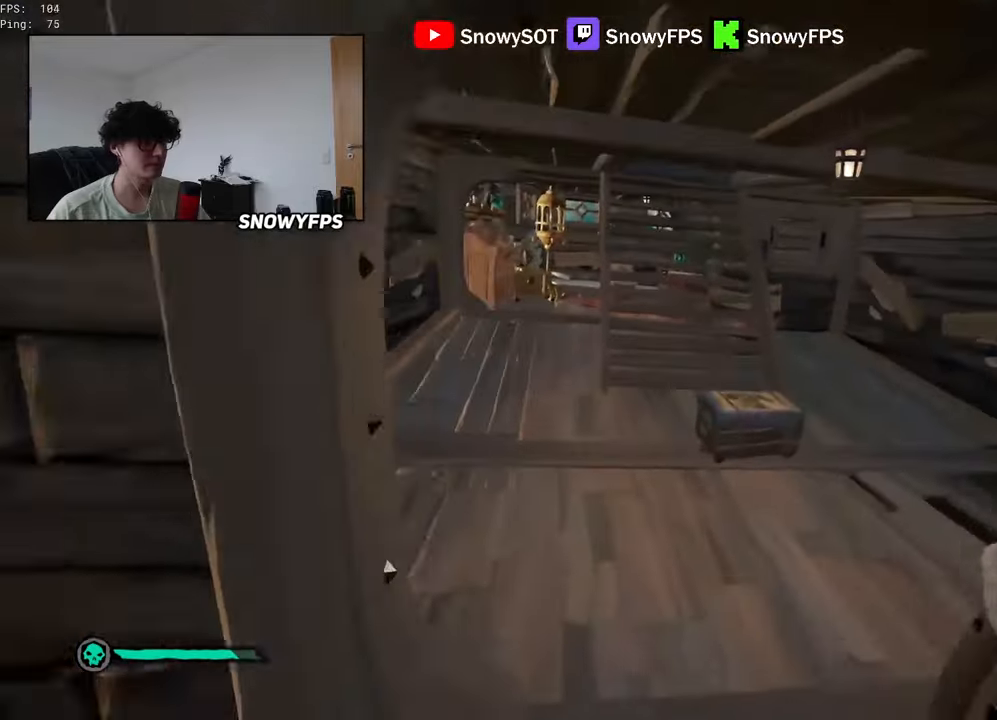
{"keys": ["w"], "mouse": [], "mouse_move": "up", "events": [[167, "a", "down"], [250, "a", "up"]]}
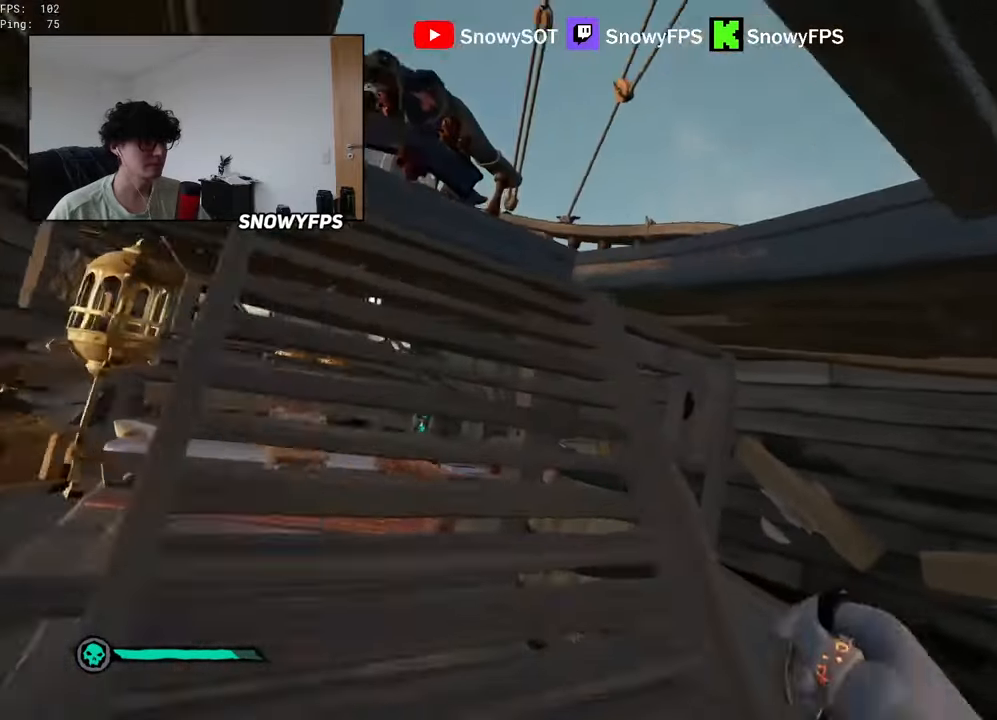
{"keys": [], "mouse": ["left"], "mouse_move": "still", "events": [[34, "a", "down"], [184, "mouse_left", "down"], [217, "w", "up"], [367, "a", "up"], [467, "mouse_left", "up"], [500, "mouse_left", "down"]]}